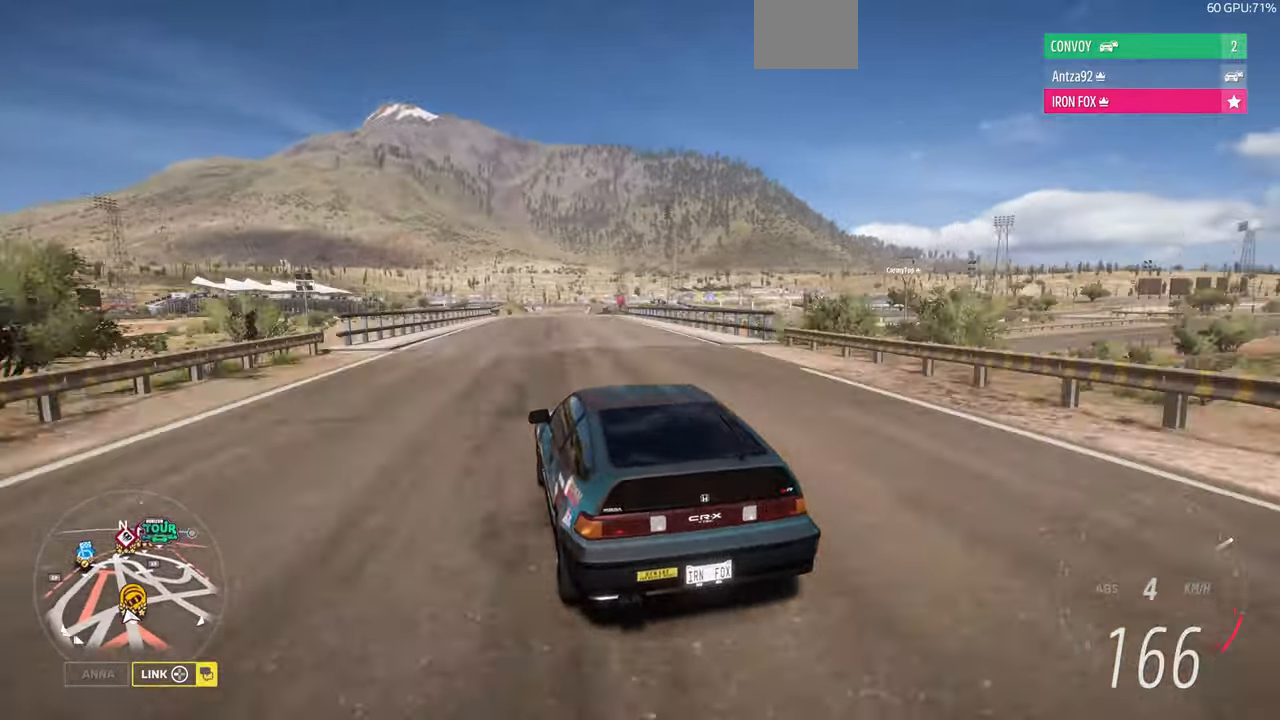
Gameplay with a controller (PlayStation layout); each line is a JSON object with the inputs held at the frame after it (dt_ms = milliseconds from this image to that frame). "events" lists button and stick changes between this image and that frame as [ms after this image, input, new state], when the widget could be followed in between. Not read: R1 START.
{"dt_ms": 500, "buttons": ["R2"], "left_stick": "up", "right_stick": "up", "events": []}
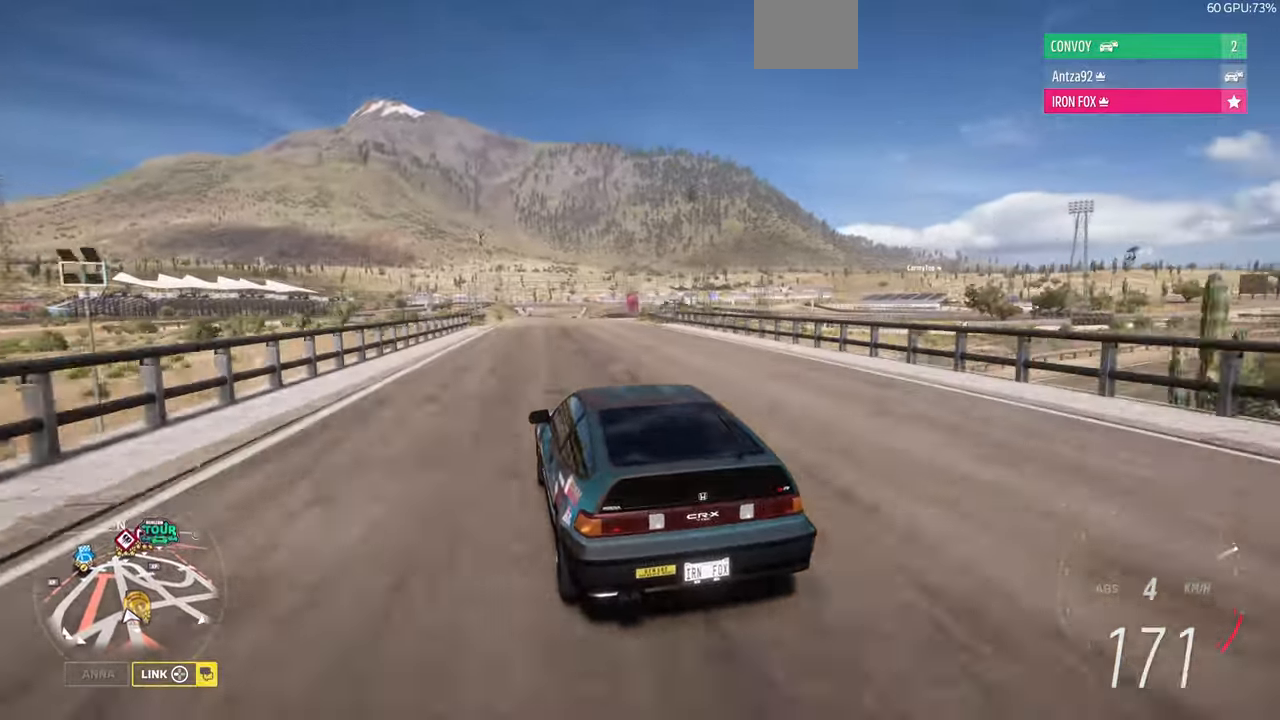
{"dt_ms": 500, "buttons": ["R2"], "left_stick": "up", "right_stick": "up", "events": []}
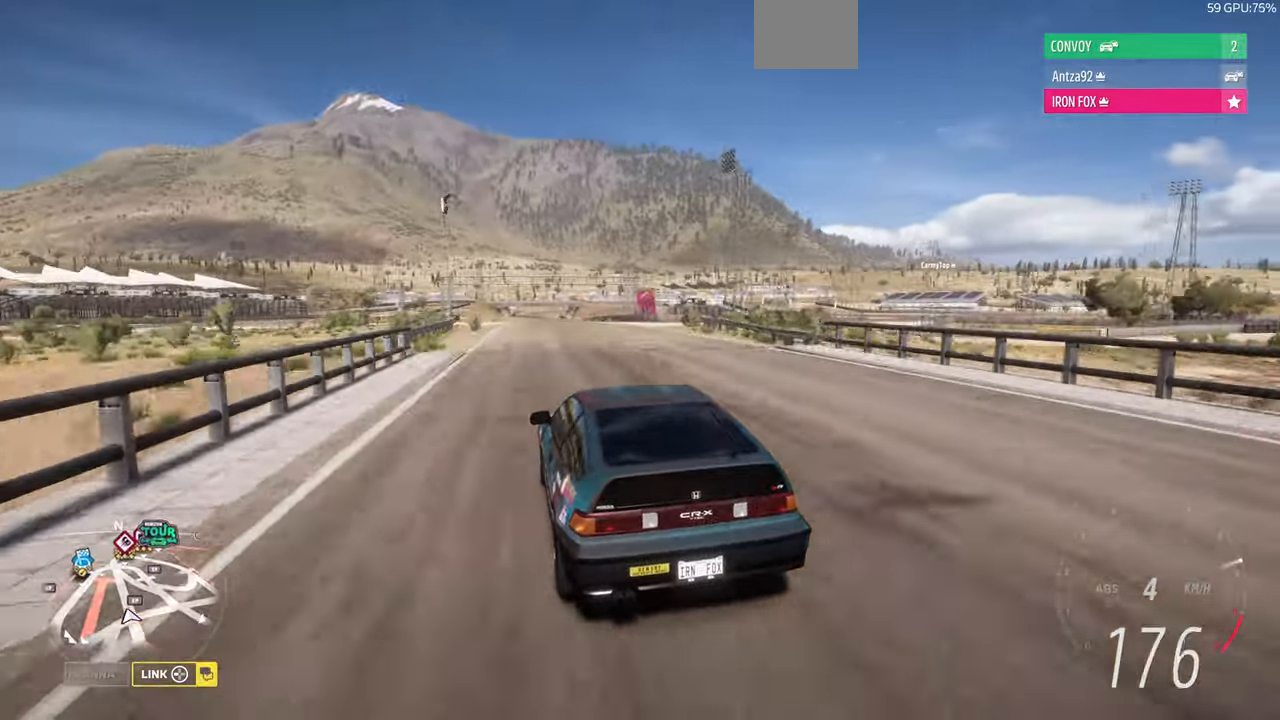
{"dt_ms": 500, "buttons": ["R2"], "left_stick": "up", "right_stick": "up", "events": []}
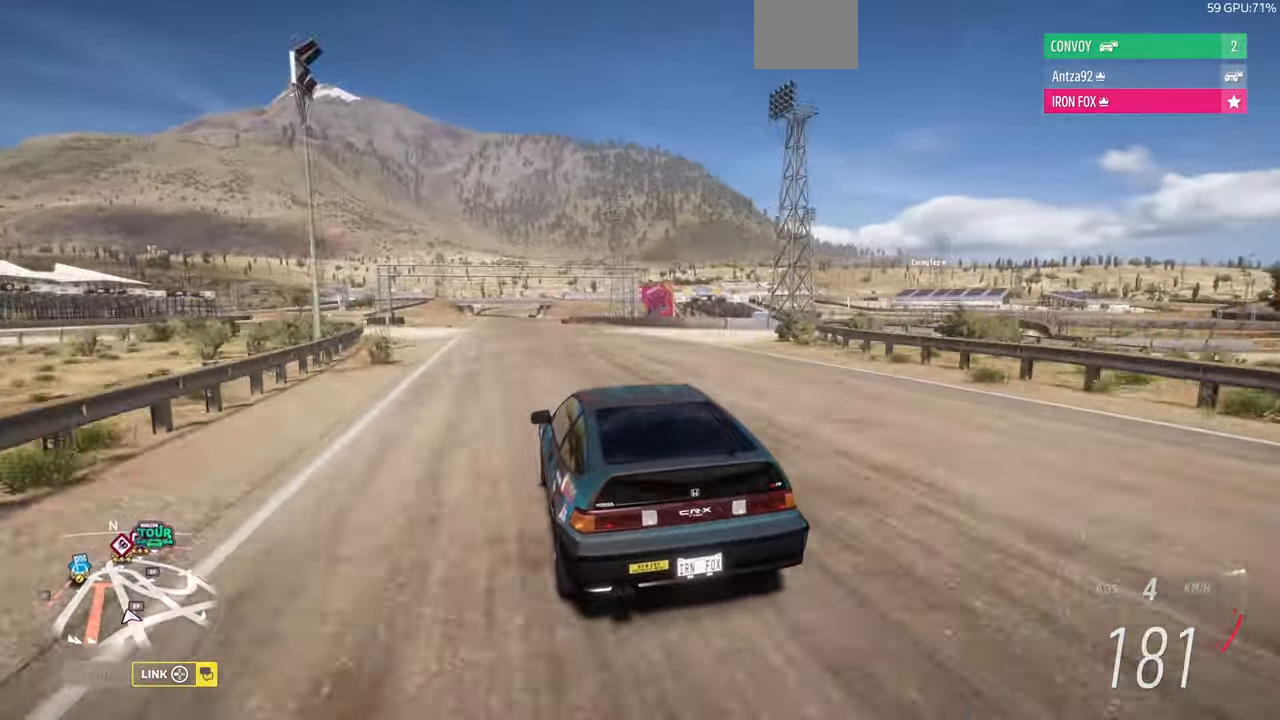
{"dt_ms": 500, "buttons": ["R2"], "left_stick": "up", "right_stick": "up", "events": []}
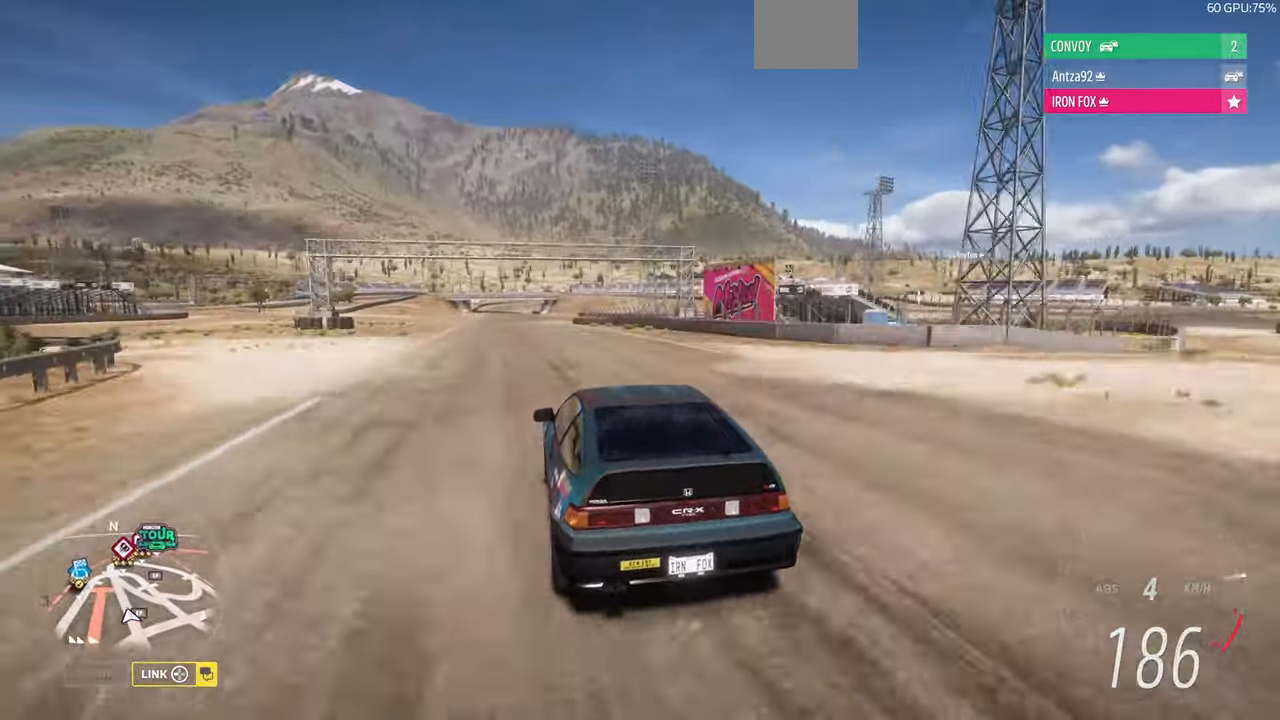
{"dt_ms": 500, "buttons": ["R2"], "left_stick": "up", "right_stick": "up", "events": []}
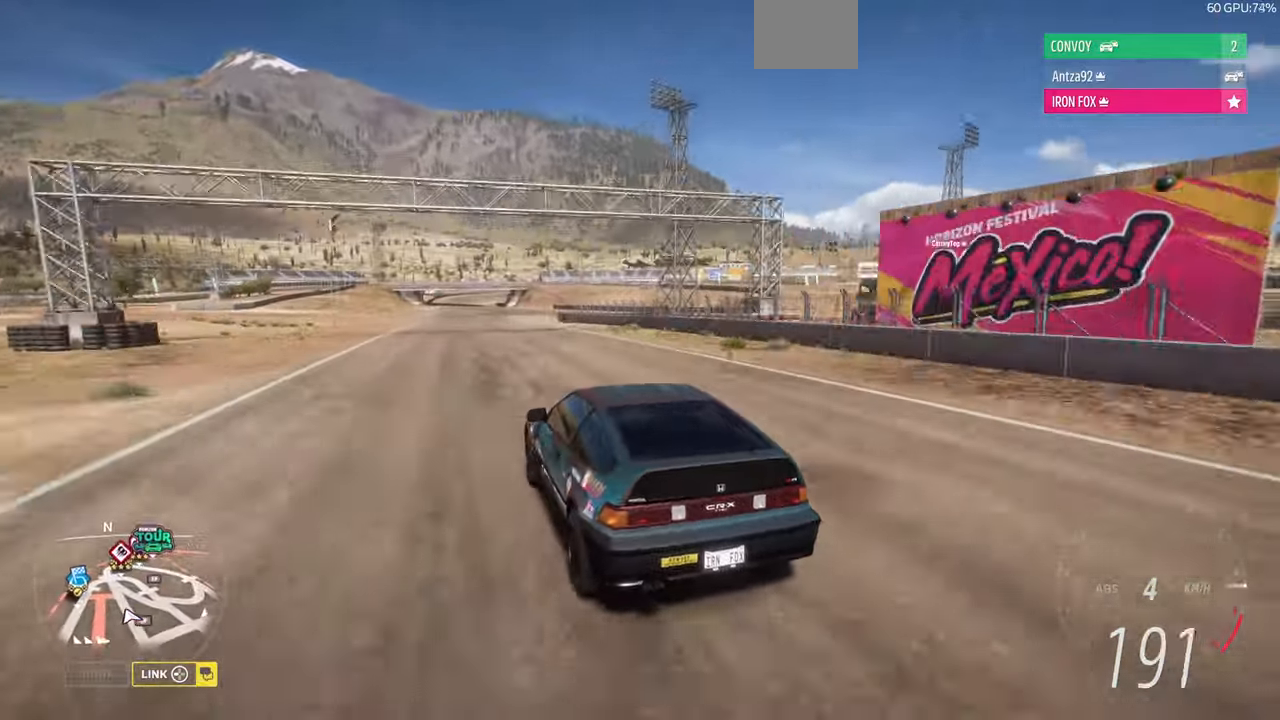
{"dt_ms": 500, "buttons": ["R2"], "left_stick": "up", "right_stick": "up", "events": []}
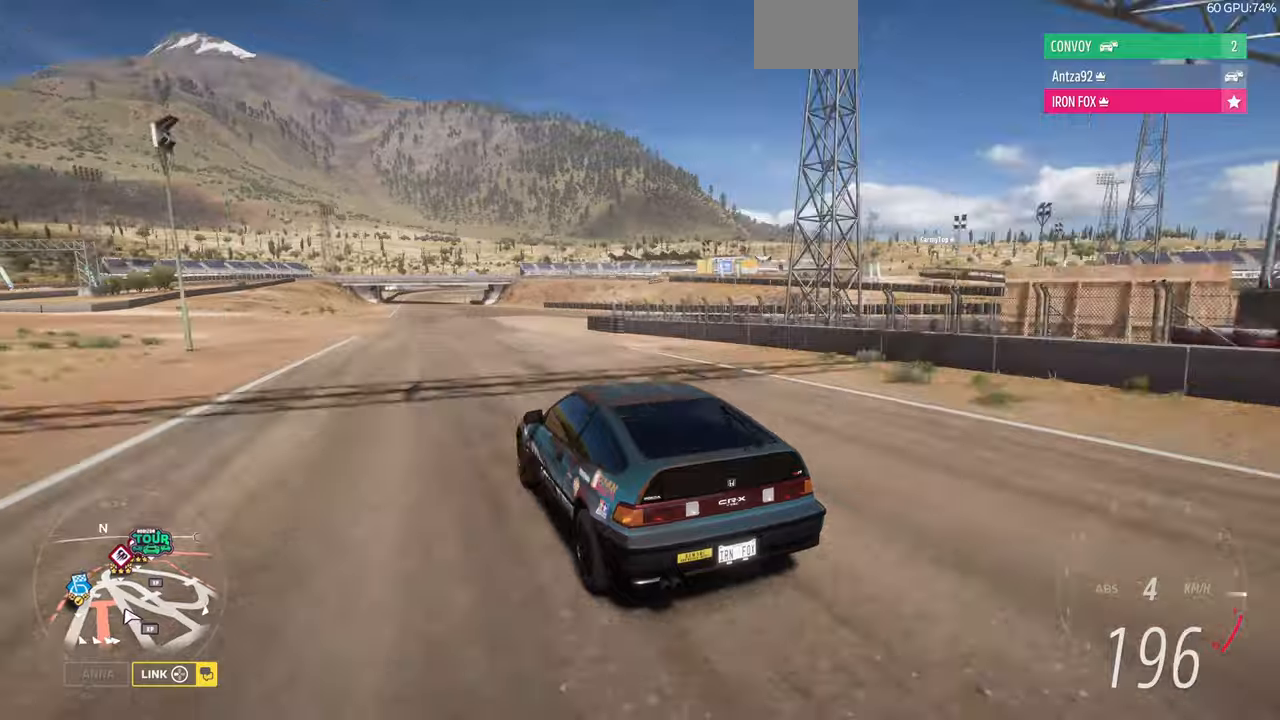
{"dt_ms": 500, "buttons": ["R2"], "left_stick": "up", "right_stick": "up", "events": []}
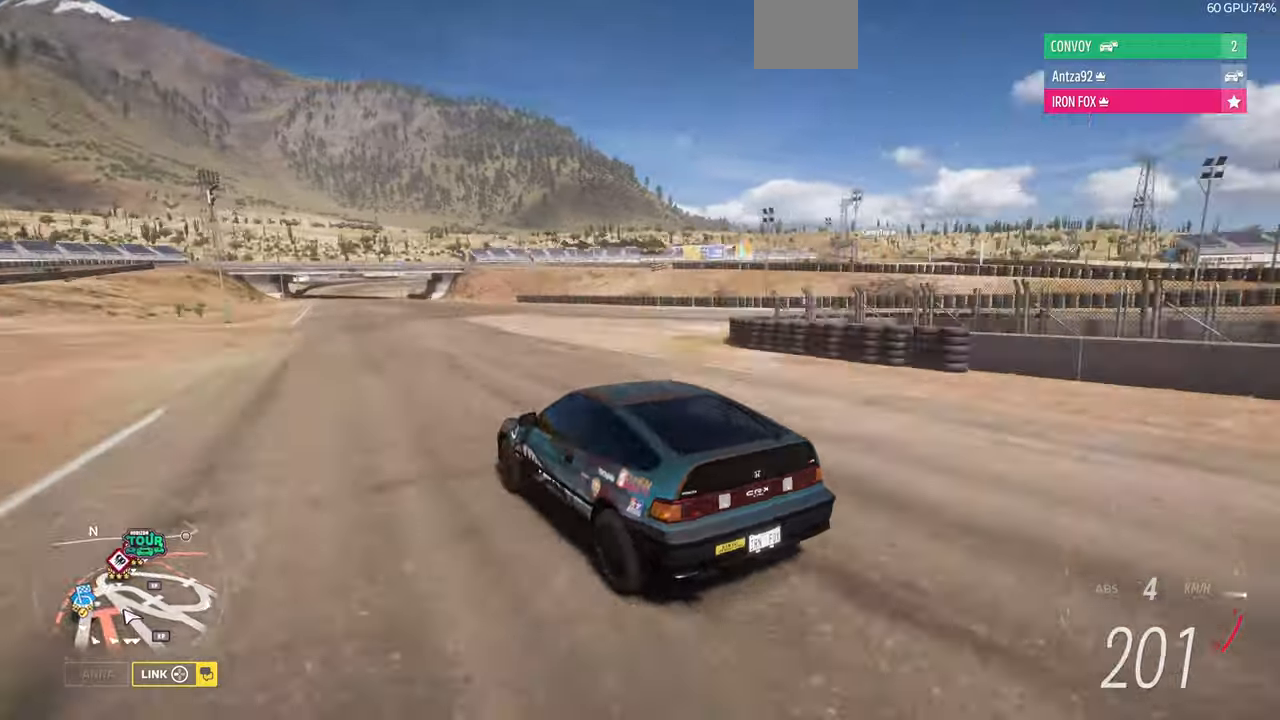
{"dt_ms": 500, "buttons": ["R2"], "left_stick": "up", "right_stick": "up", "events": []}
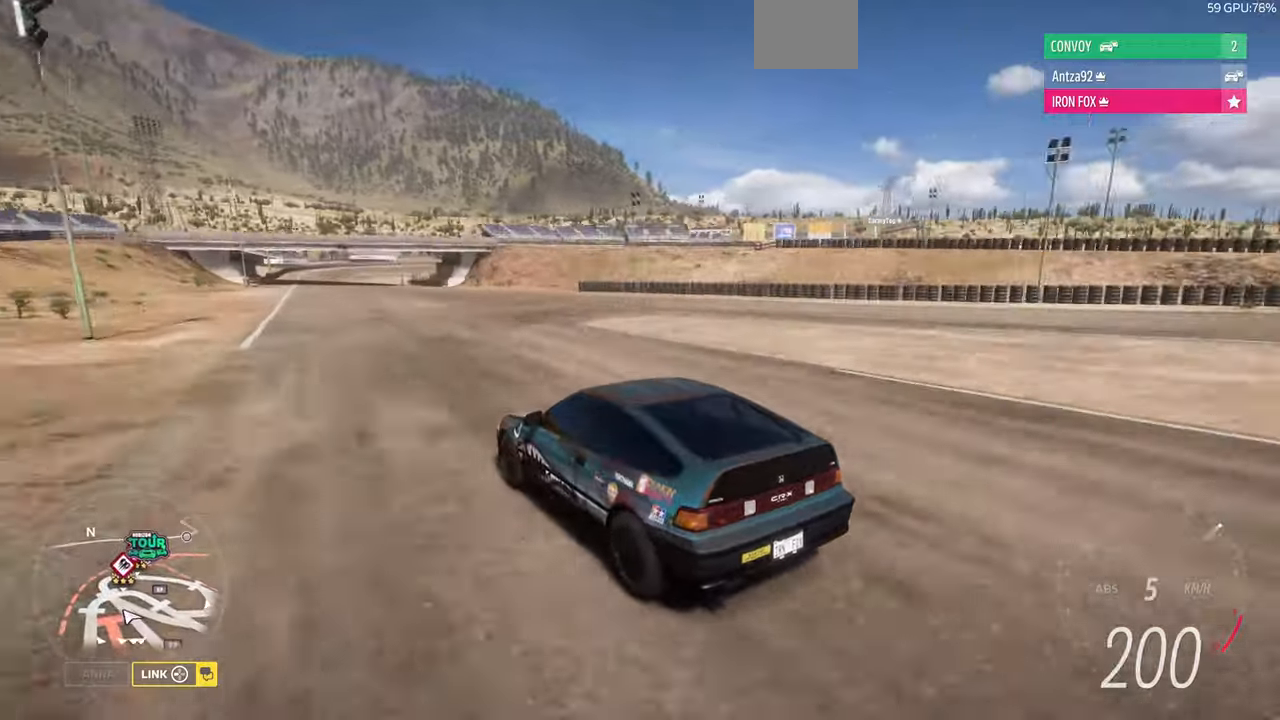
{"dt_ms": 500, "buttons": ["R2"], "left_stick": "up", "right_stick": "up", "events": []}
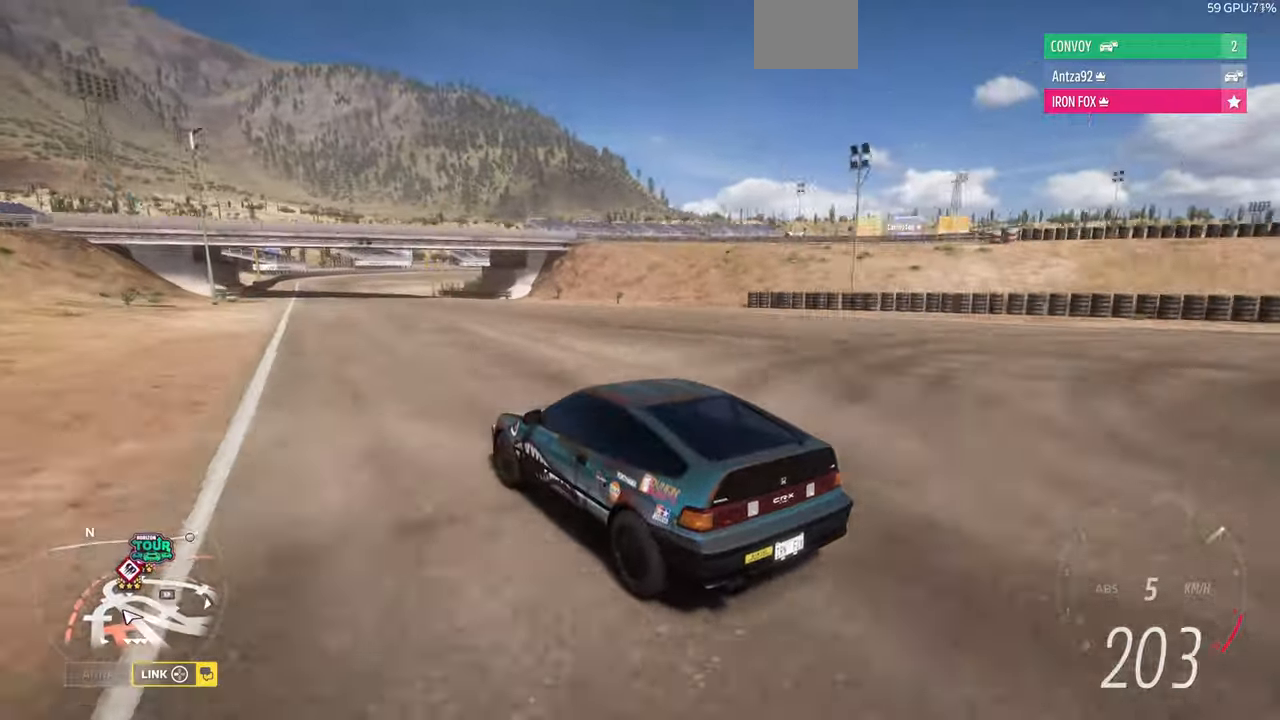
{"dt_ms": 500, "buttons": ["R2"], "left_stick": "up", "right_stick": "up", "events": []}
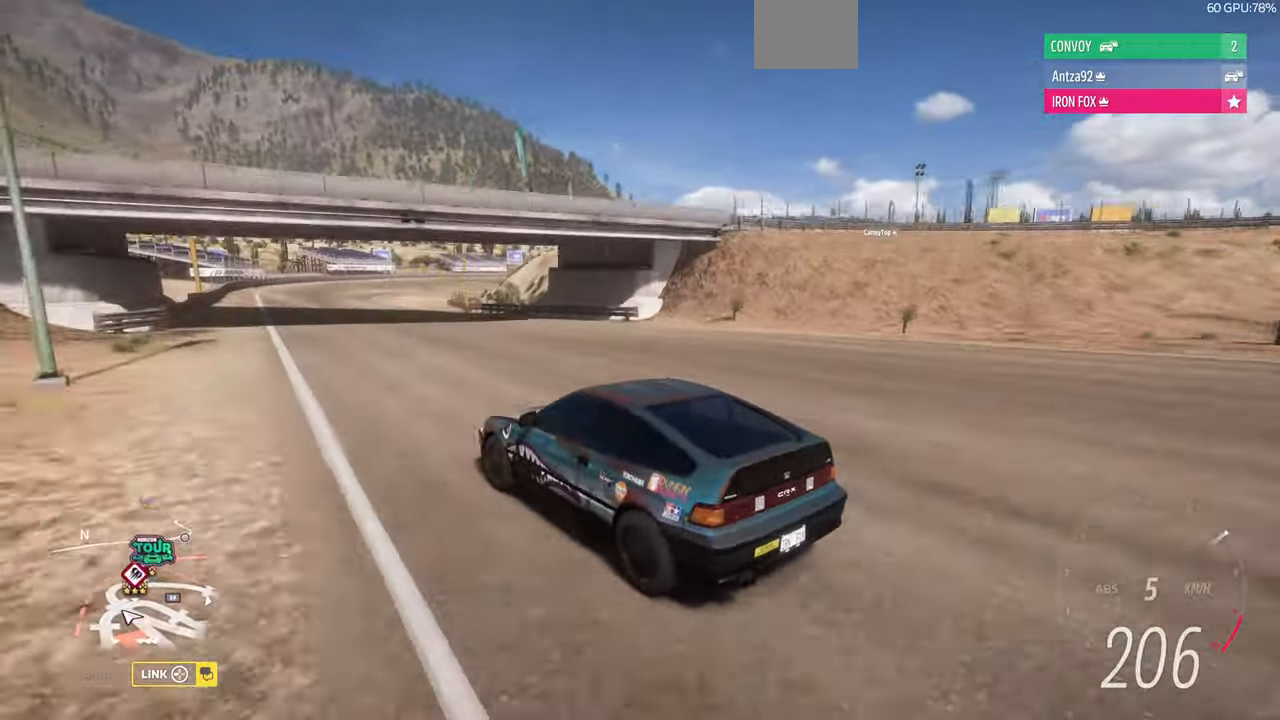
{"dt_ms": 500, "buttons": ["L1", "L2"], "left_stick": "up", "right_stick": "up-right", "events": [[133, "L2", "down"], [166, "R2", "up"], [400, "L1", "down"], [500, "right_stick", "up-right"]]}
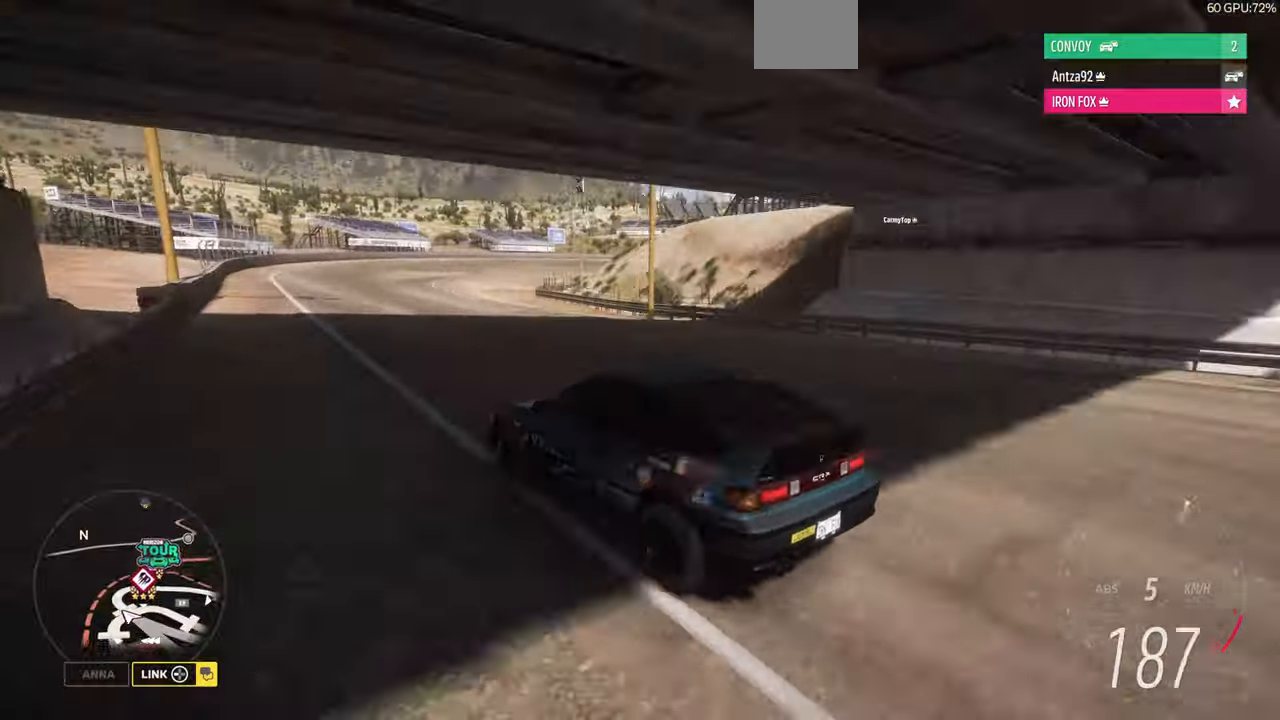
{"dt_ms": 500, "buttons": ["L2"], "left_stick": "up-right", "right_stick": "up-right", "events": [[266, "L1", "up"], [433, "left_stick", "up-right"]]}
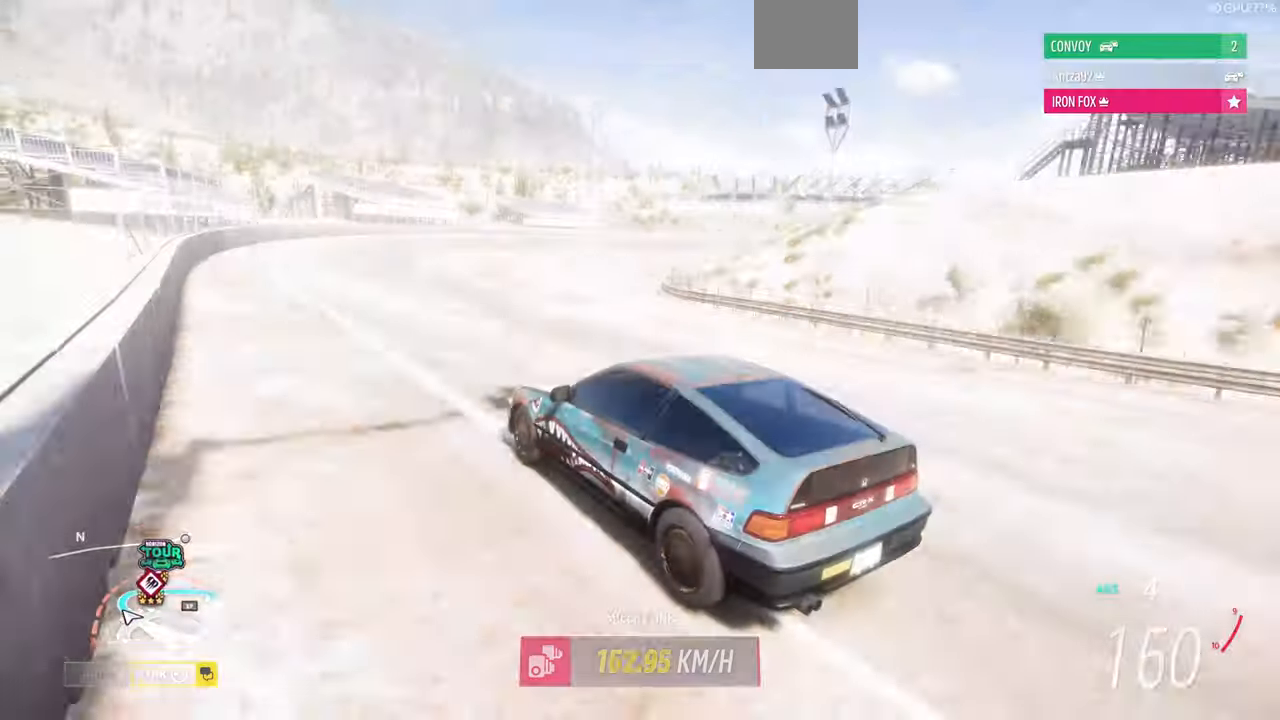
{"dt_ms": 500, "buttons": ["L2"], "left_stick": "up-right", "right_stick": "up-right", "events": []}
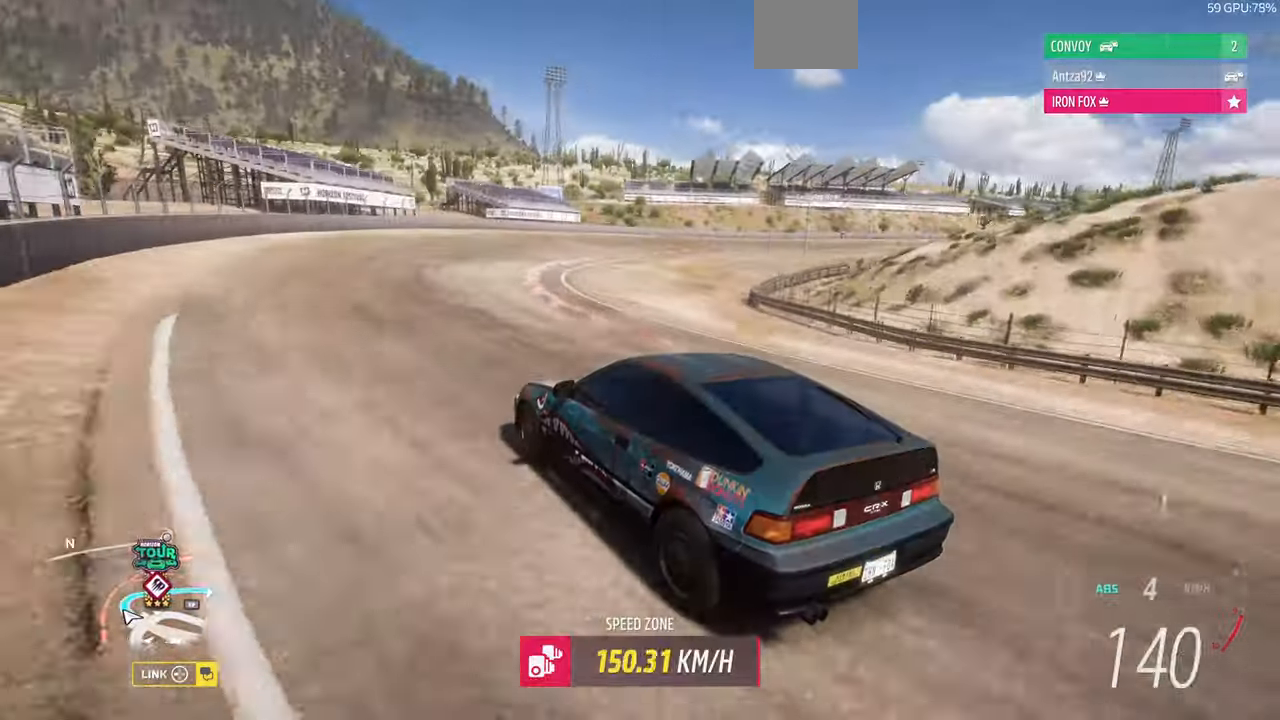
{"dt_ms": 500, "buttons": ["L2"], "left_stick": "up-right", "right_stick": "up-right", "events": []}
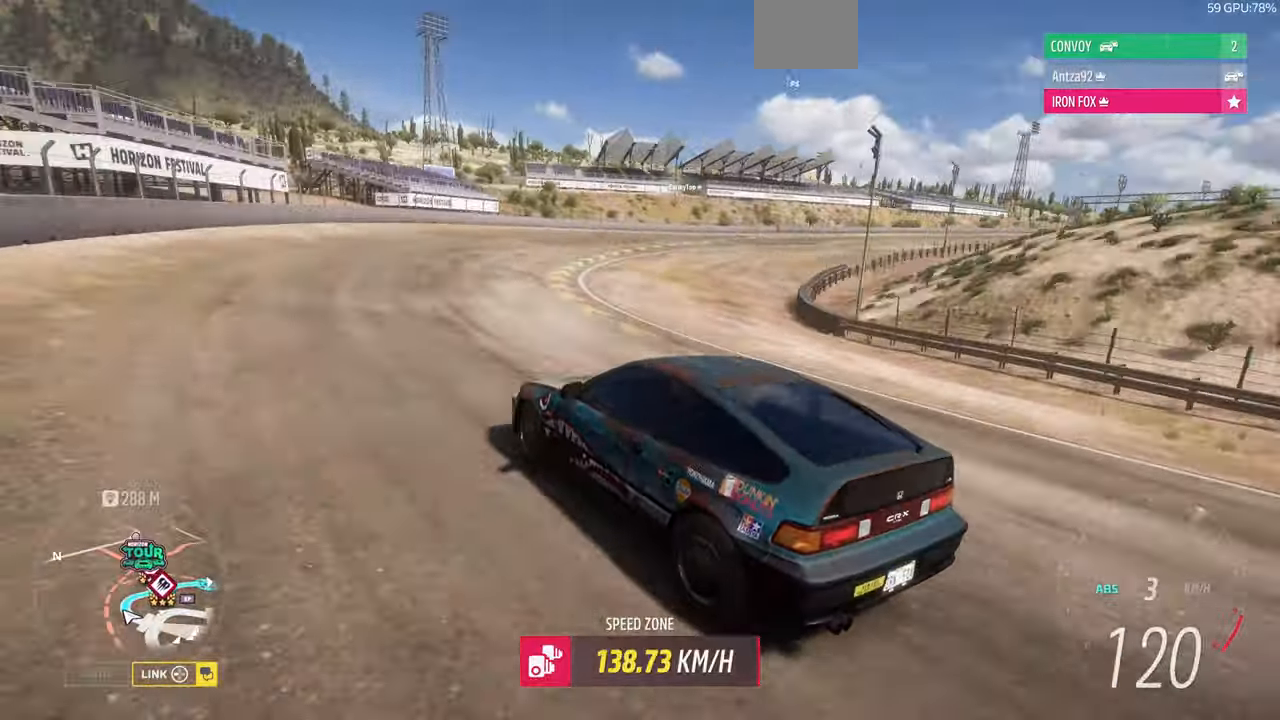
{"dt_ms": 500, "buttons": ["R2"], "left_stick": "up-right", "right_stick": "up-right", "events": [[33, "L2", "up"], [266, "R2", "down"]]}
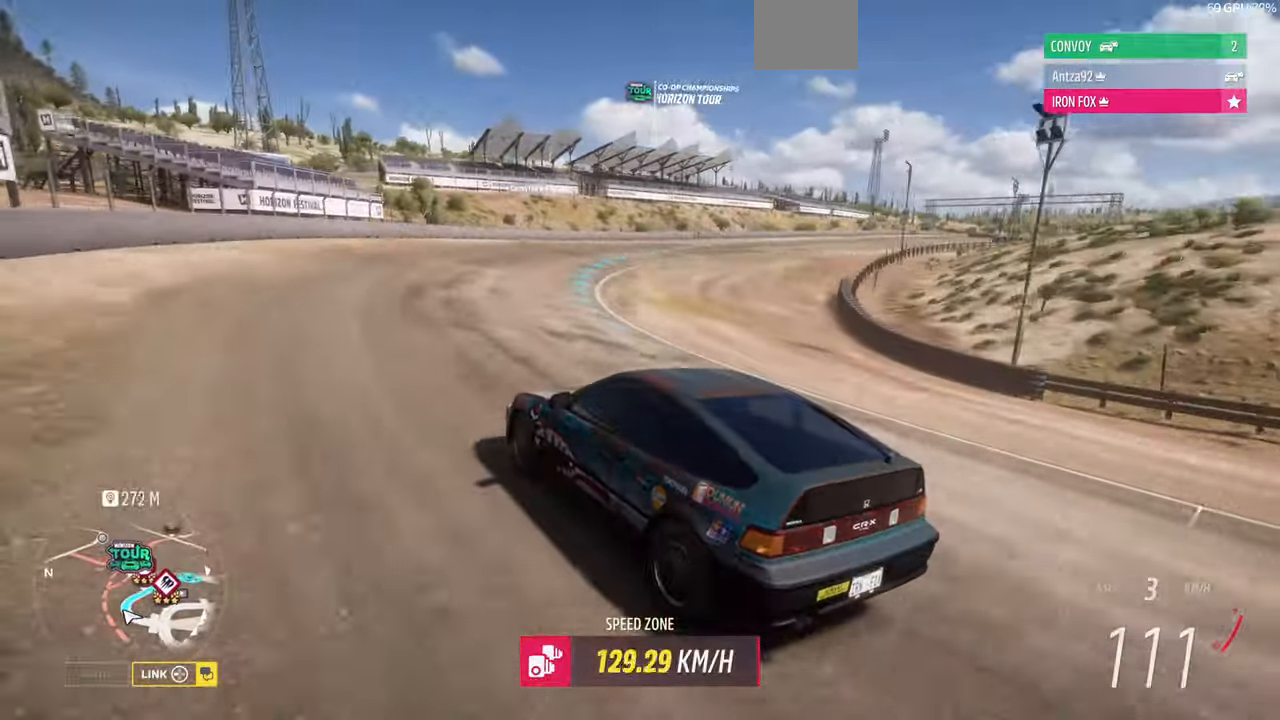
{"dt_ms": 1000, "buttons": ["R2"], "left_stick": "up-right", "right_stick": "up-right"}
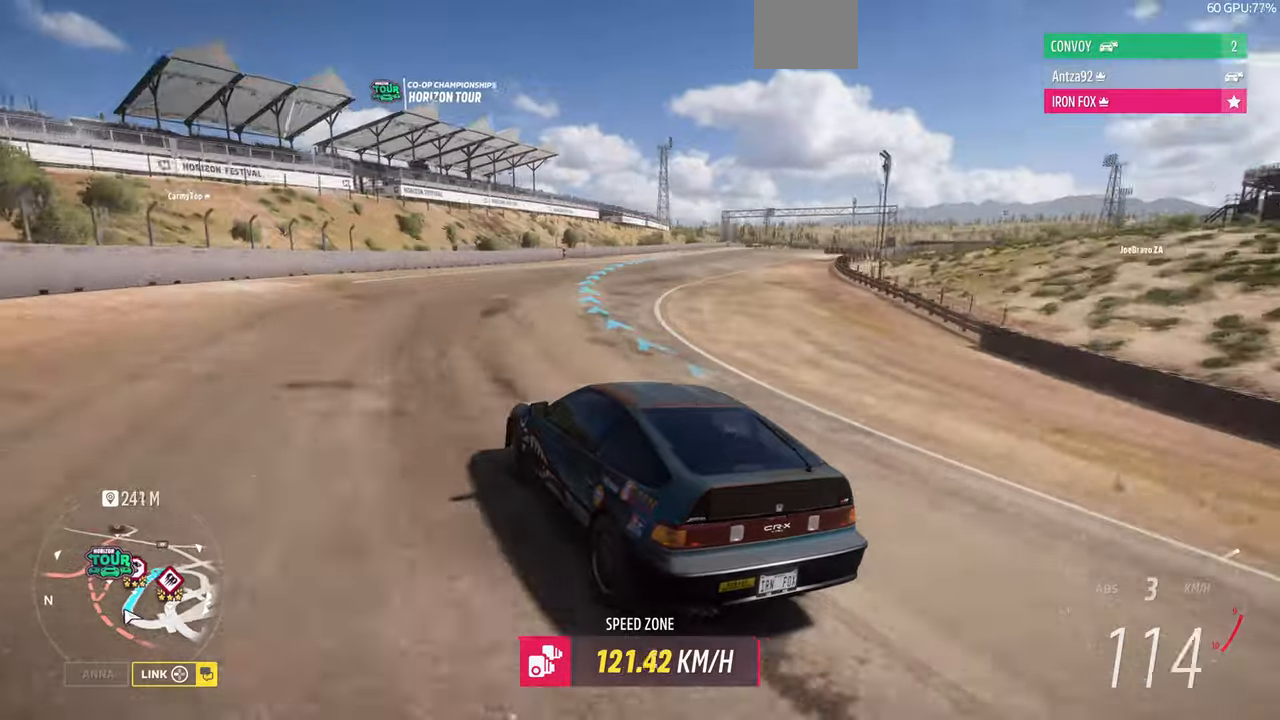
{"dt_ms": 500, "buttons": ["R2"], "left_stick": "up-right", "right_stick": "up-right", "events": []}
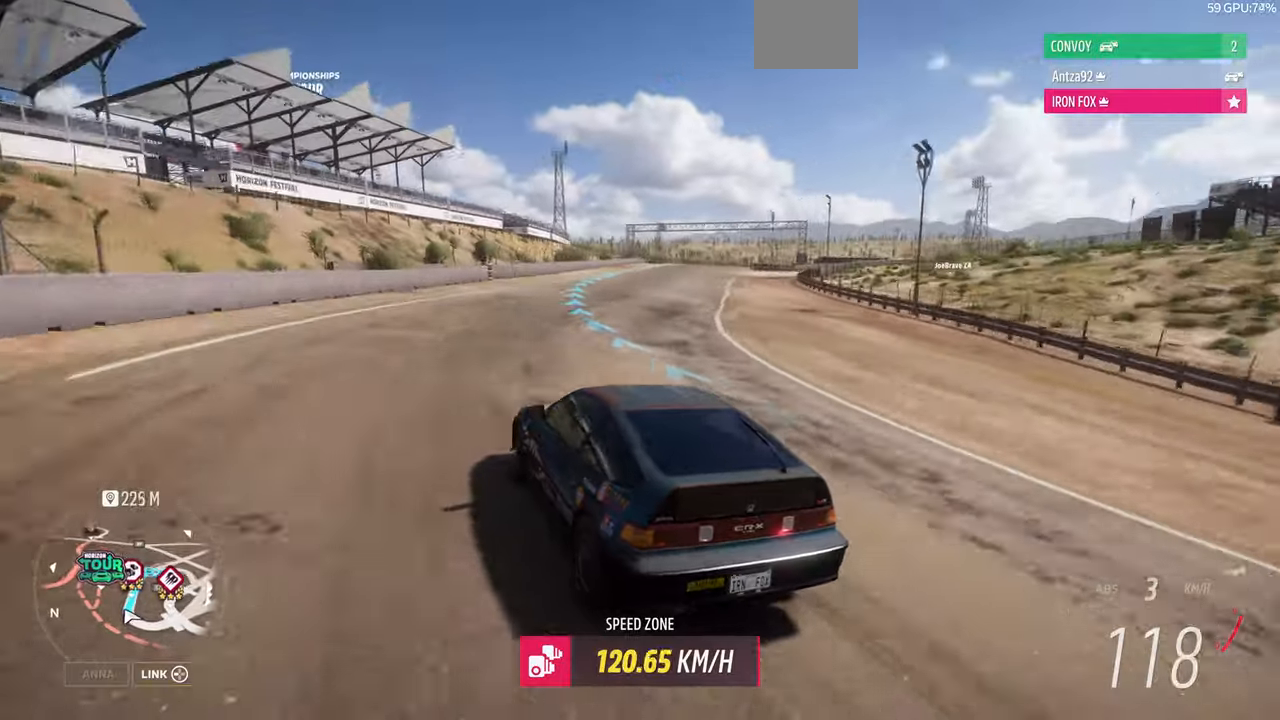
{"dt_ms": 500, "buttons": ["R2"], "left_stick": "up-right", "right_stick": "up", "events": [[334, "right_stick", "up"]]}
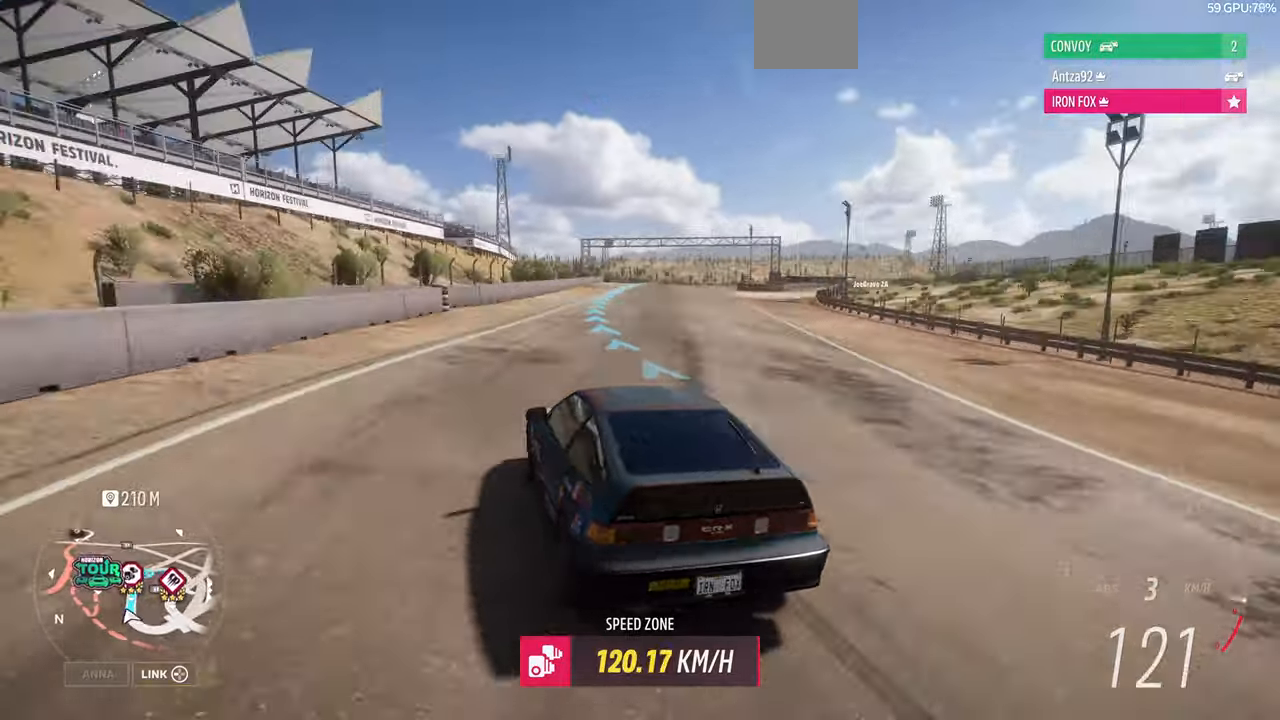
{"dt_ms": 500, "buttons": ["R2"], "left_stick": "center", "right_stick": "up", "events": [[500, "left_stick", "center"]]}
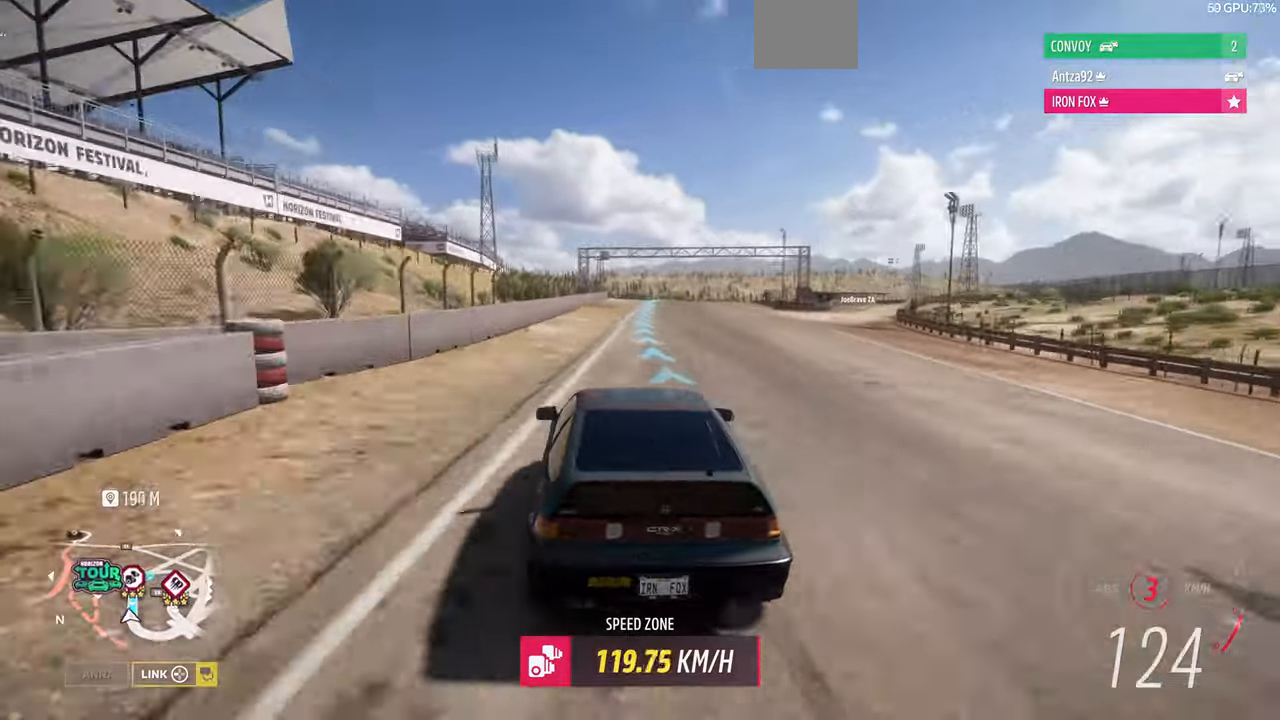
{"dt_ms": 500, "buttons": ["R2"], "left_stick": "right", "right_stick": "center", "events": [[334, "left_stick", "right"], [367, "right_stick", "center"]]}
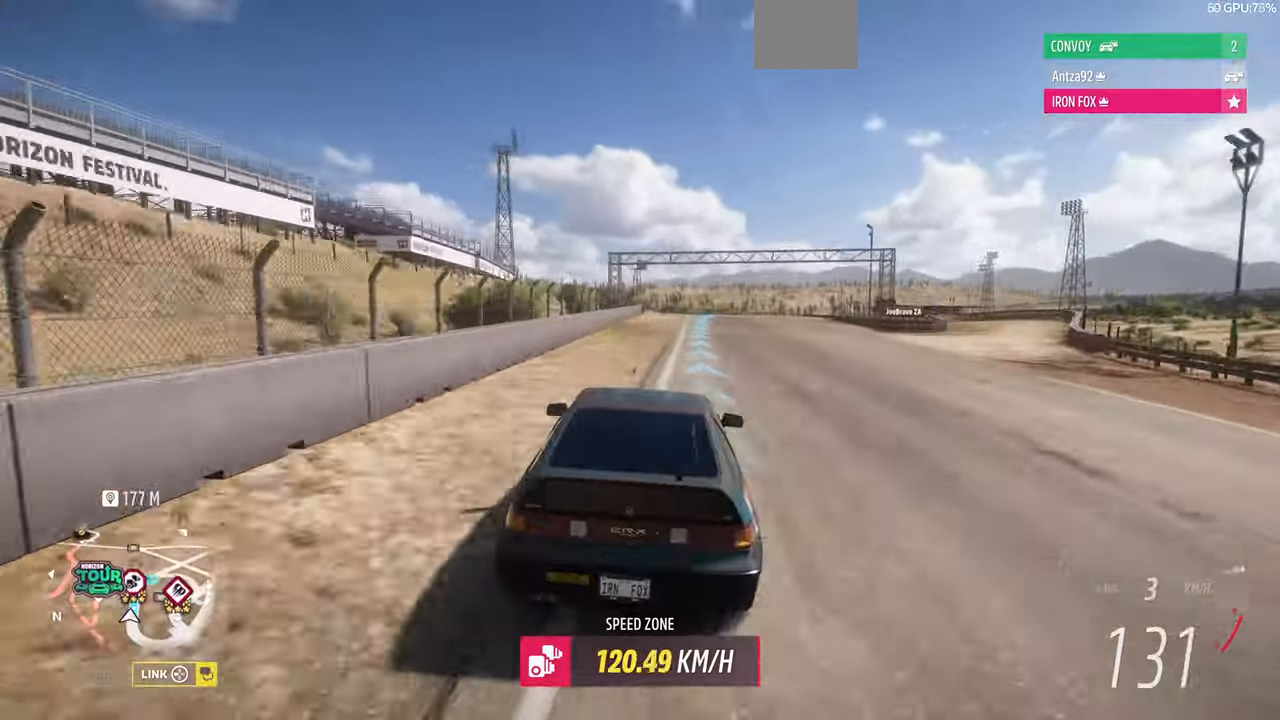
{"dt_ms": 500, "buttons": ["R2"], "left_stick": "center", "right_stick": "center", "events": [[100, "left_stick", "center"]]}
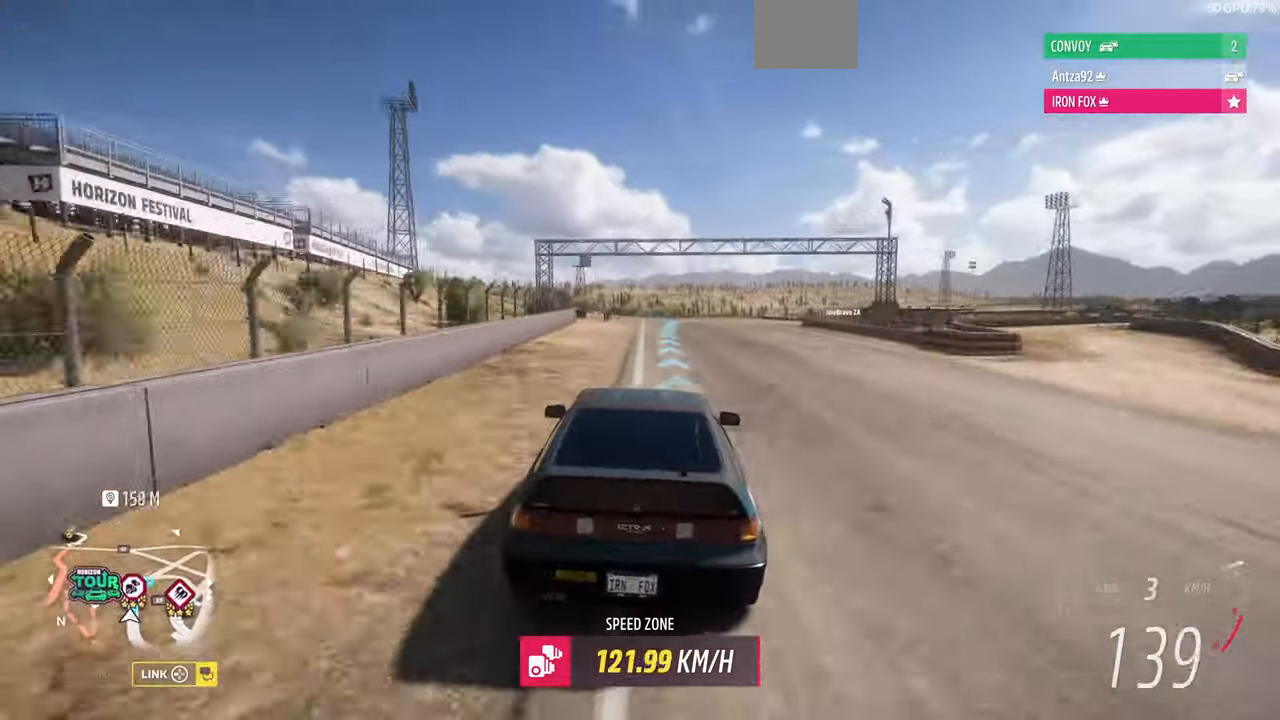
{"dt_ms": 500, "buttons": ["R2"], "left_stick": "up-right", "right_stick": "center", "events": [[200, "left_stick", "up-right"]]}
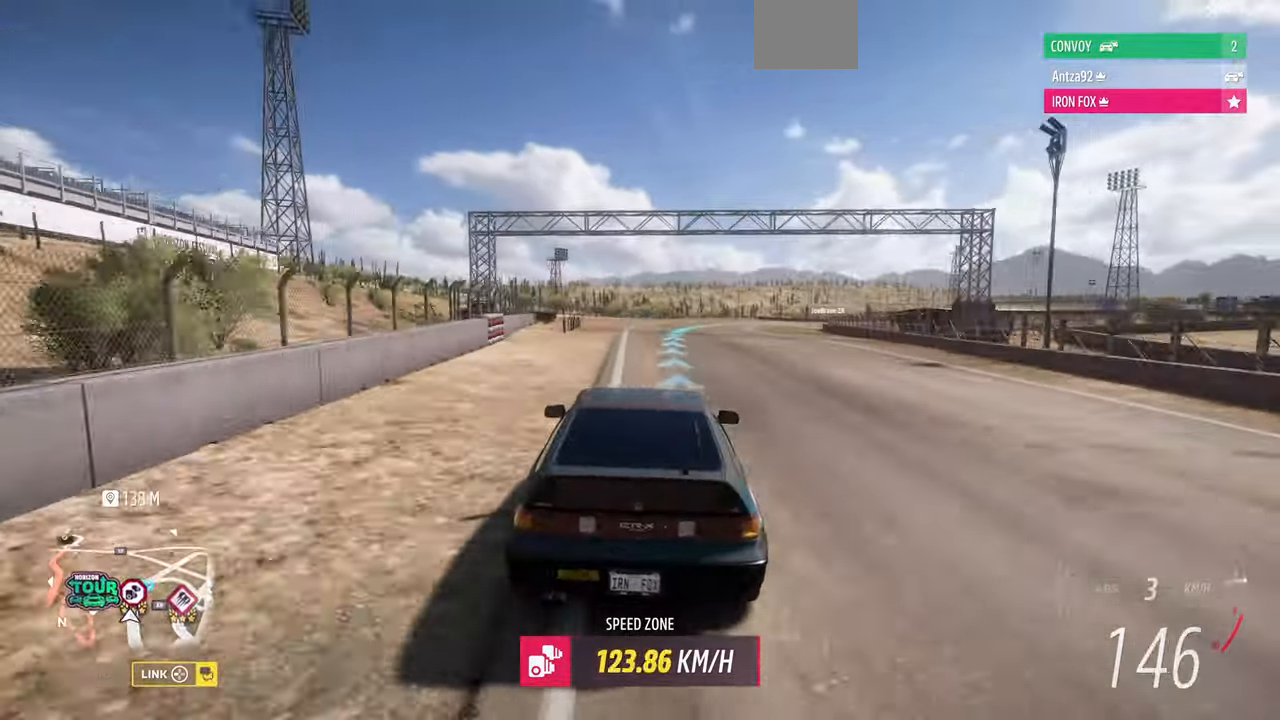
{"dt_ms": 500, "buttons": ["R2"], "left_stick": "up-right", "right_stick": "center", "events": []}
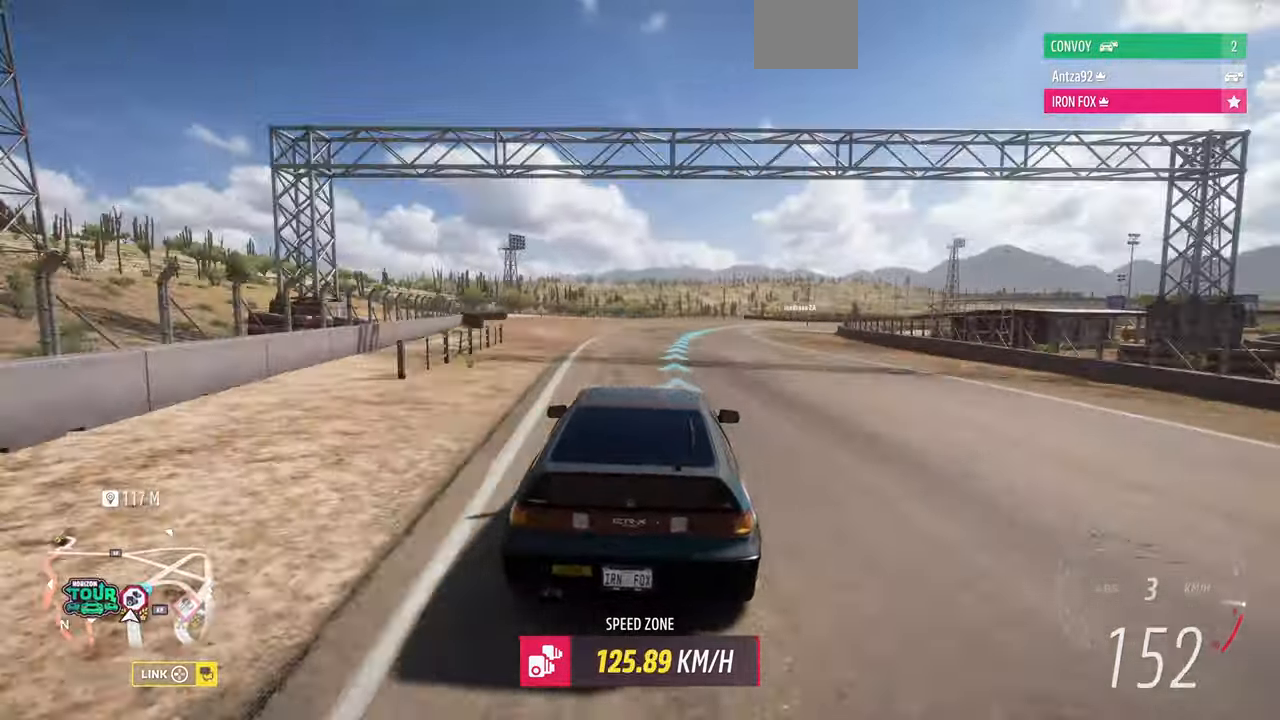
{"dt_ms": 500, "buttons": ["R2"], "left_stick": "up-right", "right_stick": "up-right", "events": [[467, "right_stick", "up-right"]]}
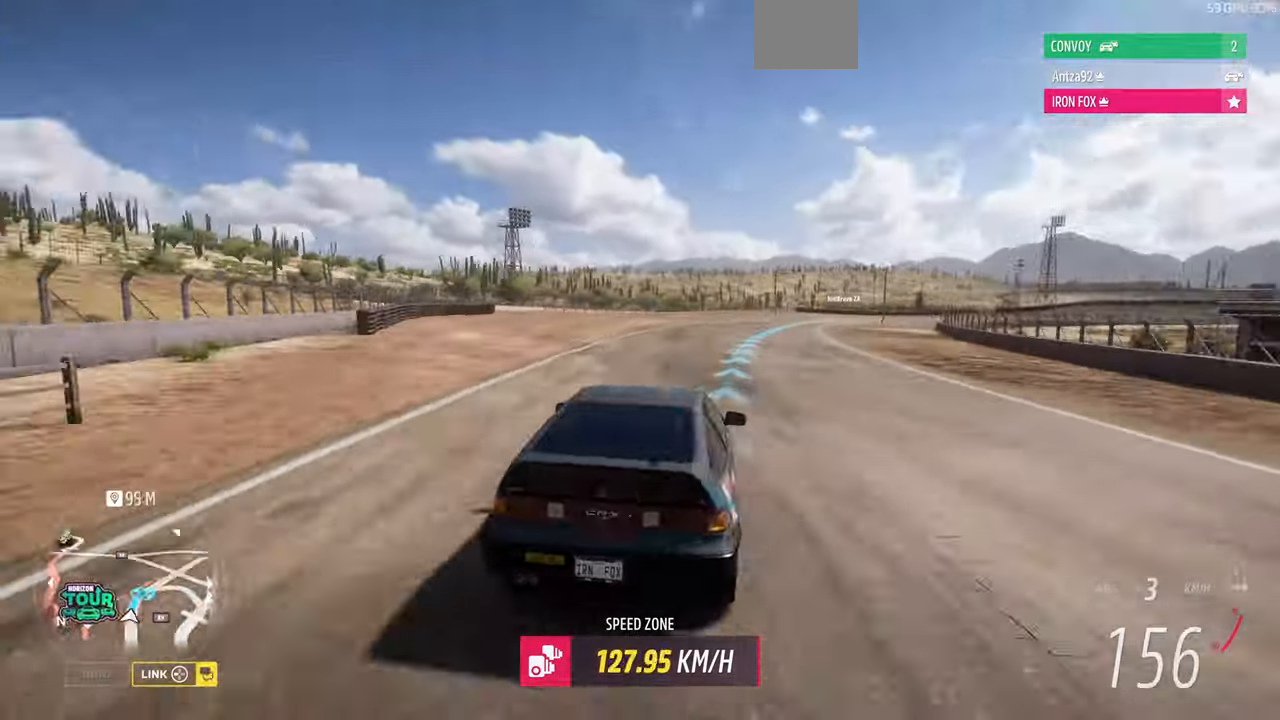
{"dt_ms": 500, "buttons": ["R2"], "left_stick": "up-right", "right_stick": "up-right", "events": []}
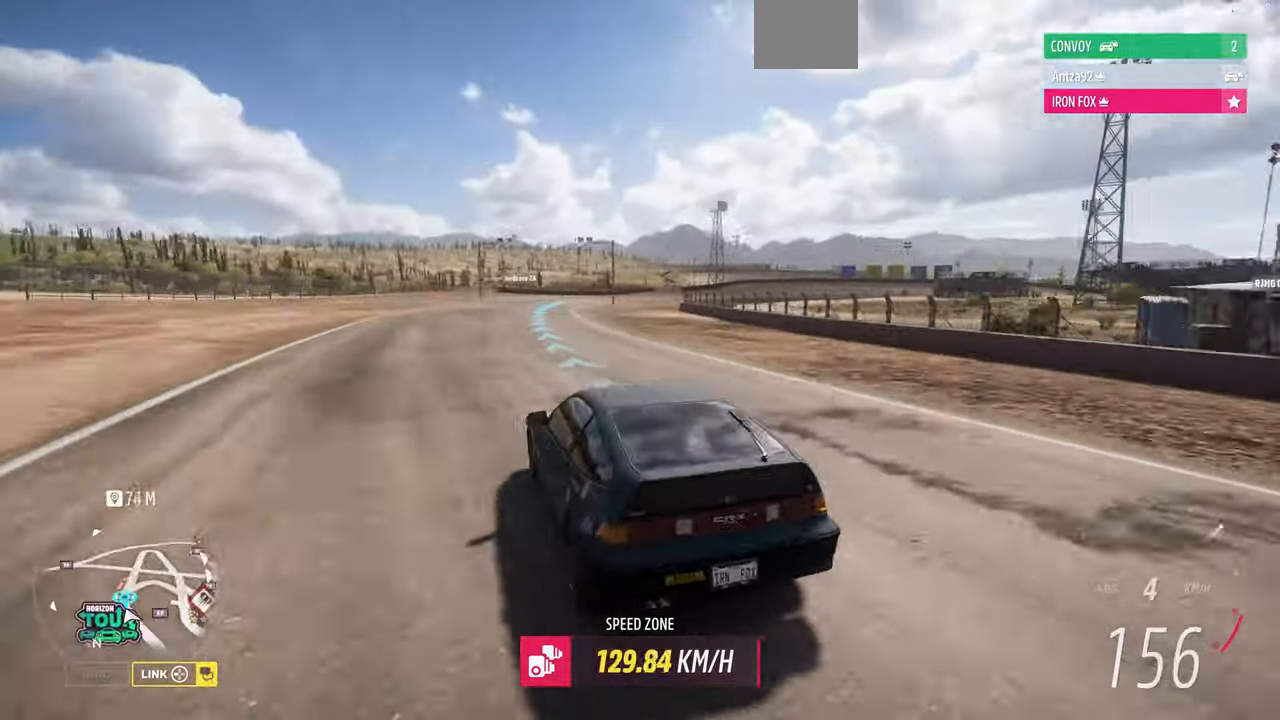
{"dt_ms": 500, "buttons": ["R2"], "left_stick": "up-right", "right_stick": "up-right", "events": []}
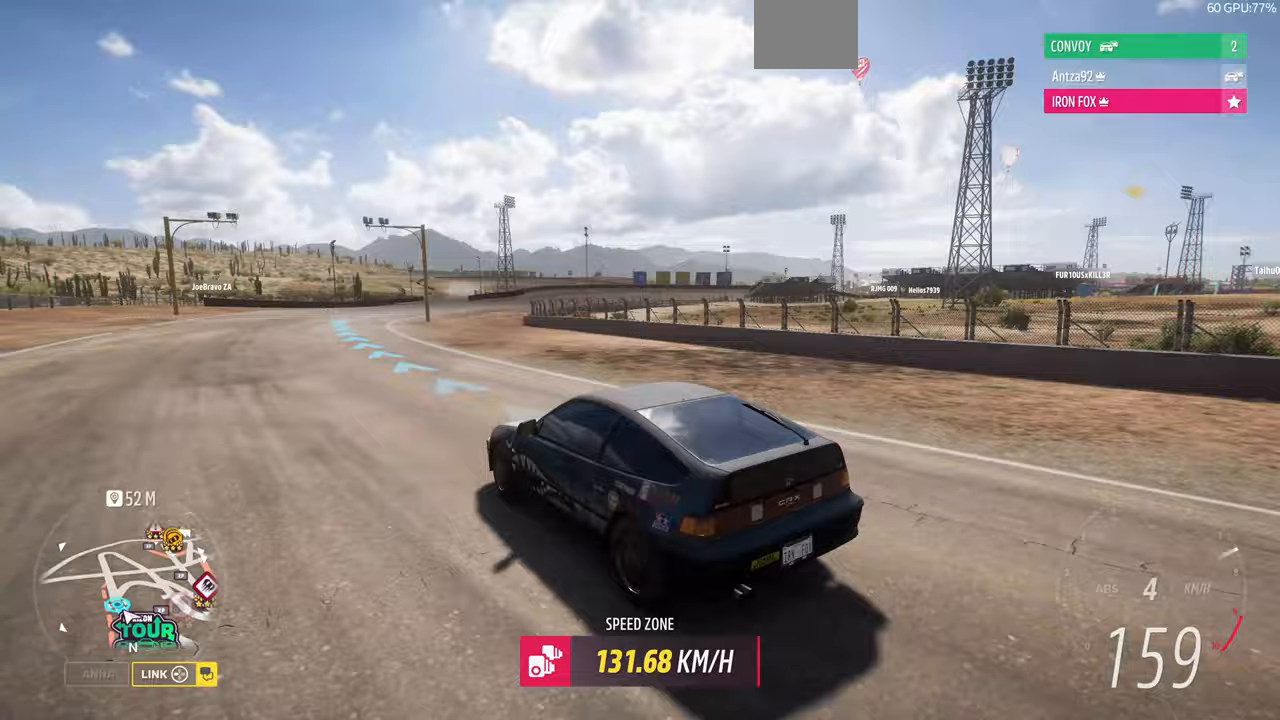
{"dt_ms": 500, "buttons": ["R2"], "left_stick": "up-right", "right_stick": "up-right", "events": []}
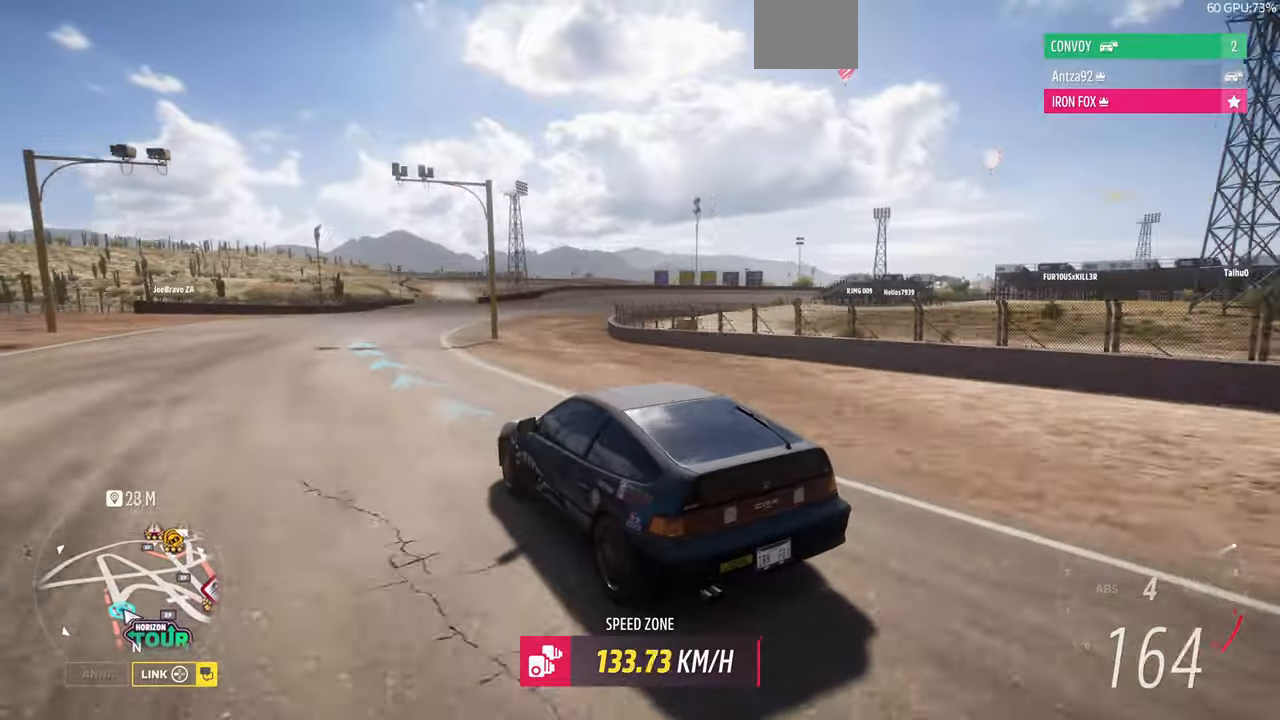
{"dt_ms": 500, "buttons": ["R2"], "left_stick": "up", "right_stick": "up-right", "events": [[67, "left_stick", "up"]]}
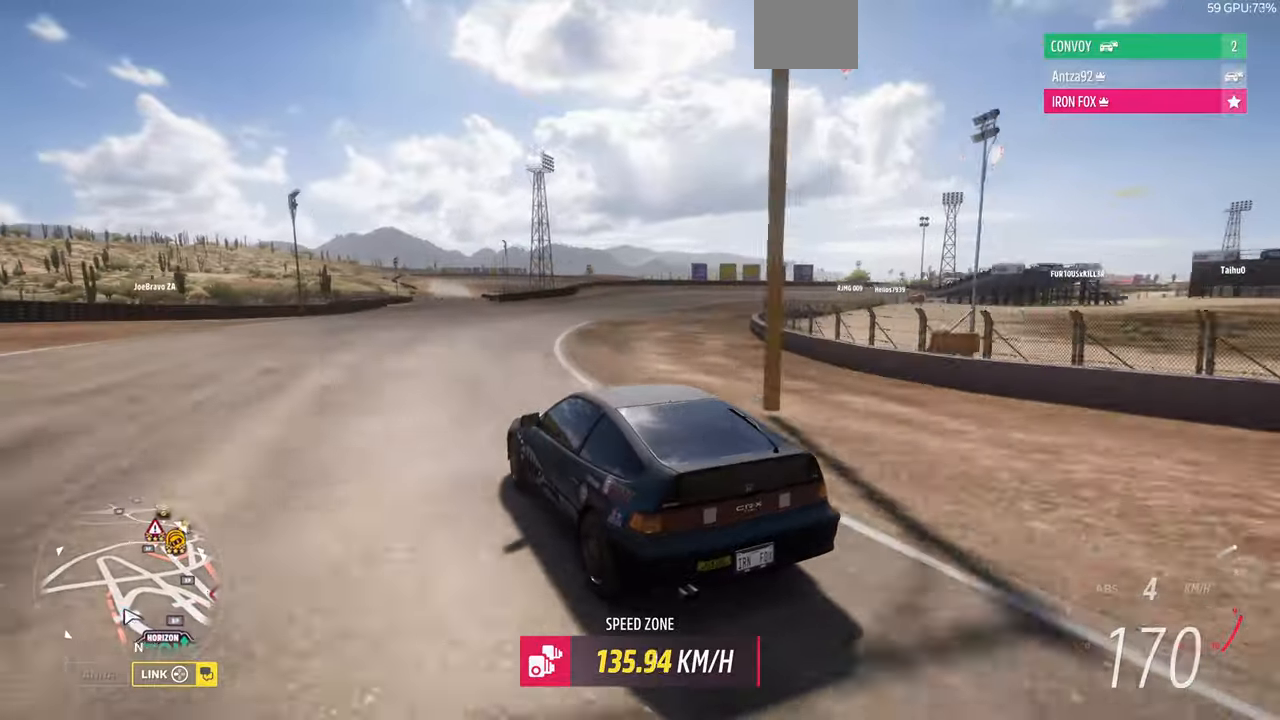
{"dt_ms": 500, "buttons": ["R2"], "left_stick": "up", "right_stick": "up-right", "events": []}
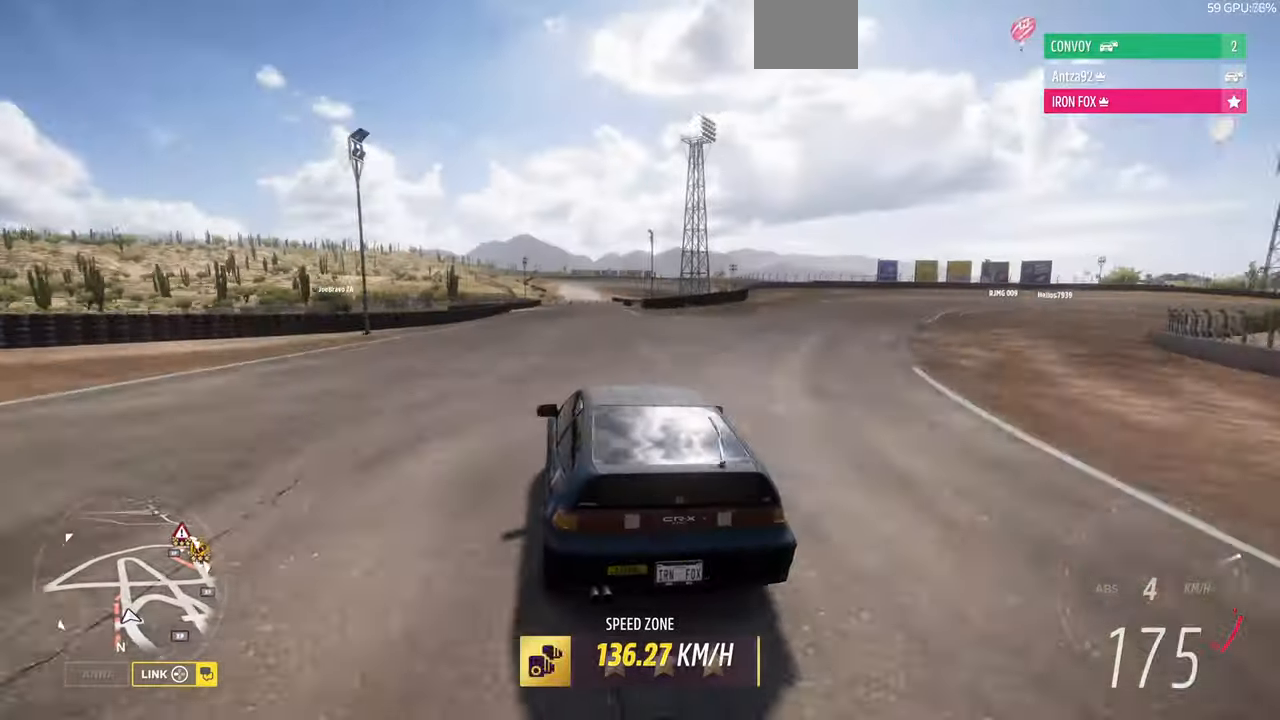
{"dt_ms": 500, "buttons": ["R2"], "left_stick": "up", "right_stick": "center", "events": [[300, "right_stick", "center"]]}